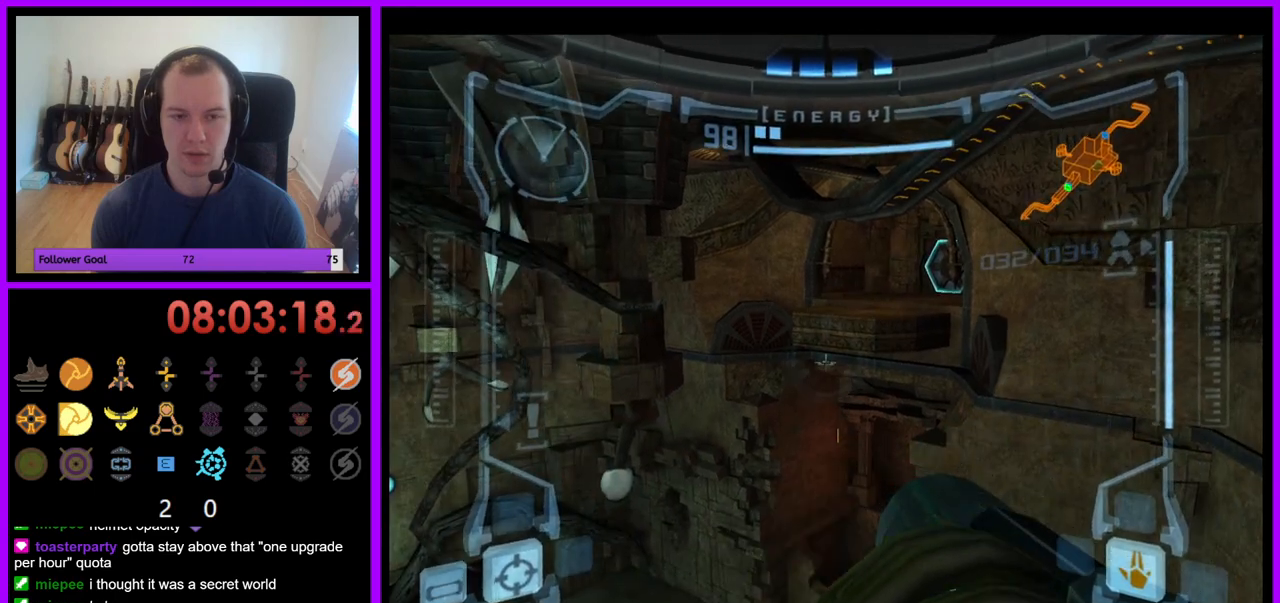
Gameplay with a controller (Nintendo layout); each line is a JSON object with the inputs held at the frame after it. "events" lists button and stick changes between this image and that frame as [ms after this image, input, new state], when the widget could be followed in between. Not read: L3 R3.
{"buttons": ["L1"], "left_stick": "center", "right_stick": "center", "events": [[100, "B", "down"], [217, "B", "up"]]}
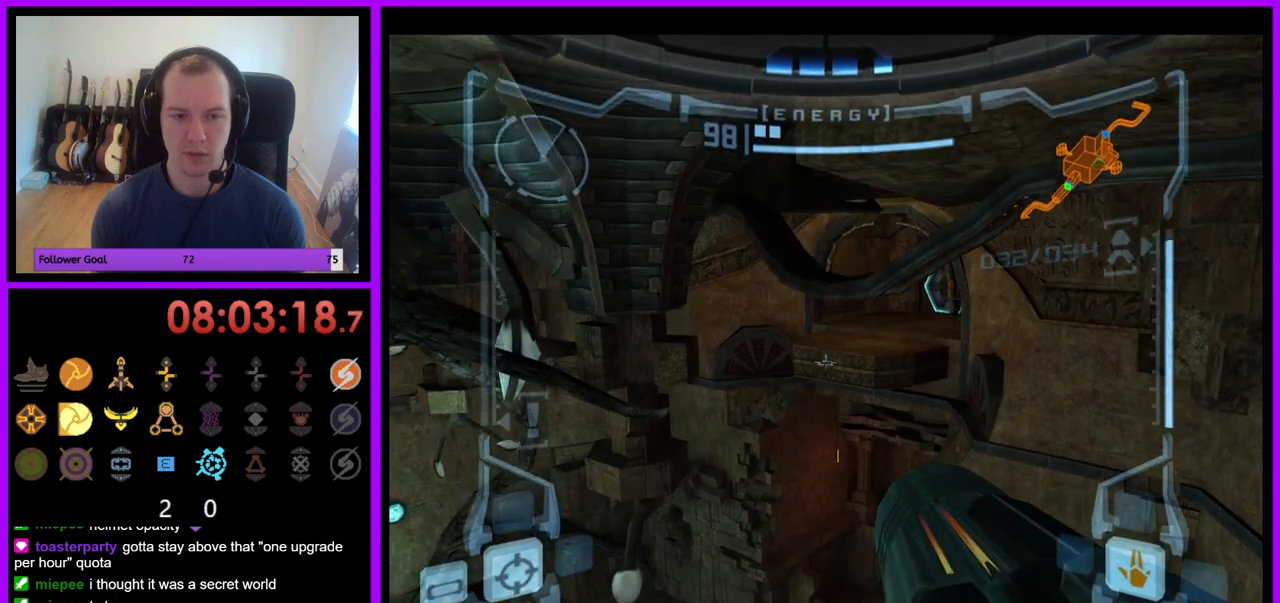
{"buttons": ["L1"], "left_stick": "center", "right_stick": "center", "events": []}
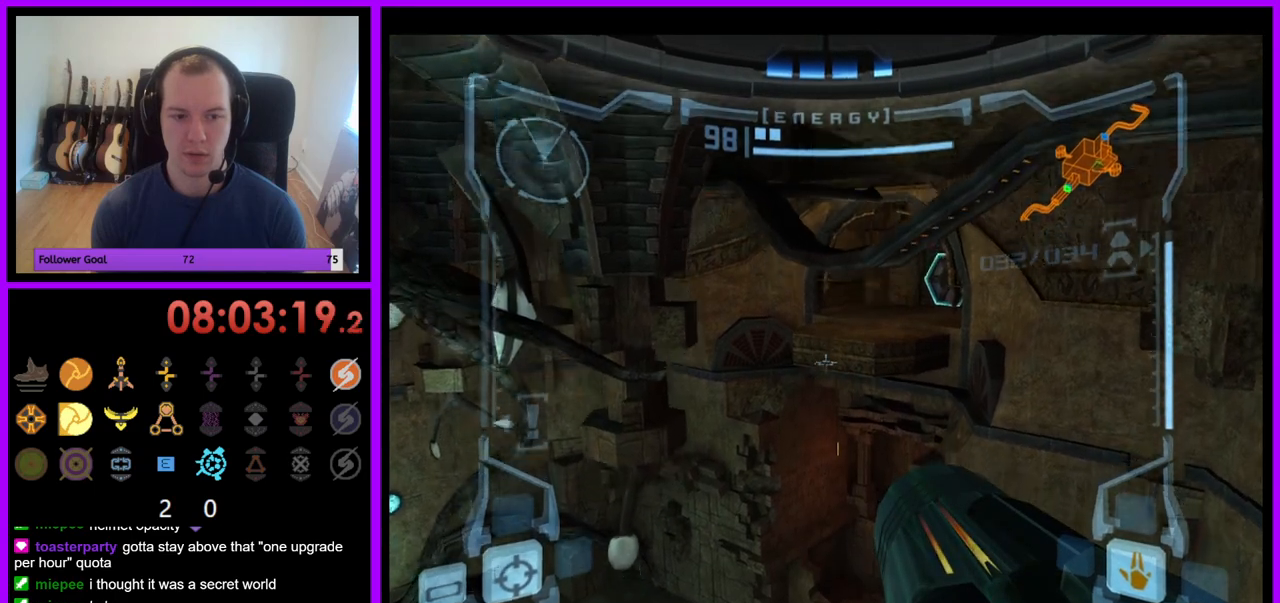
{"buttons": ["L1"], "left_stick": "center", "right_stick": "center", "events": []}
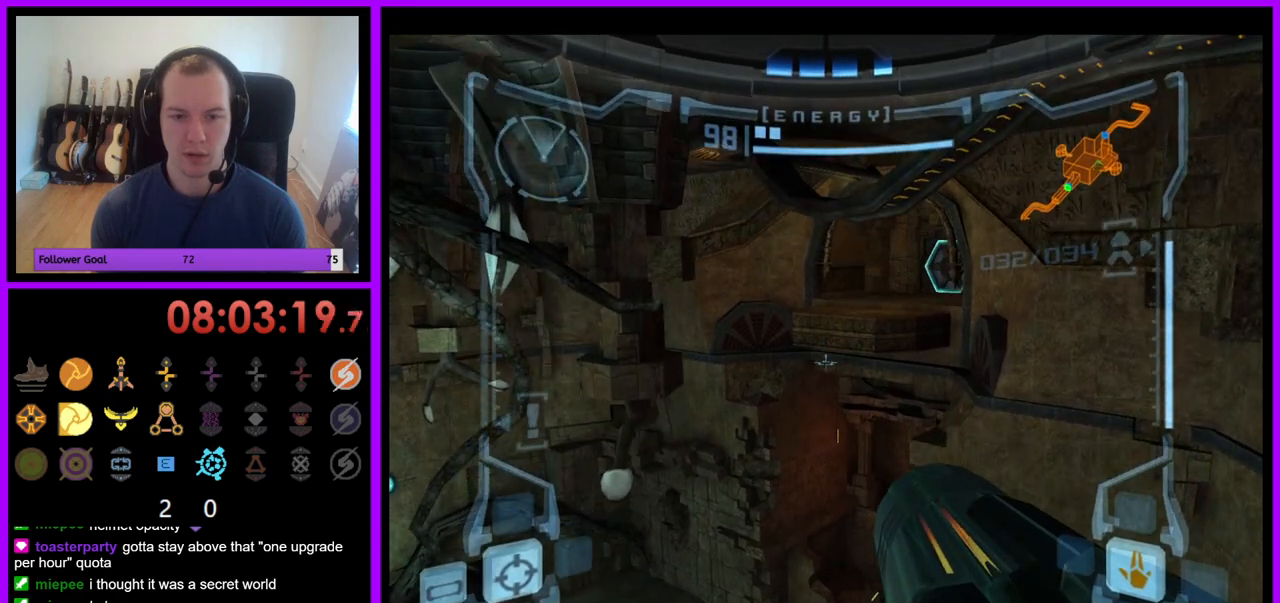
{"buttons": ["L1"], "left_stick": "center", "right_stick": "center", "events": []}
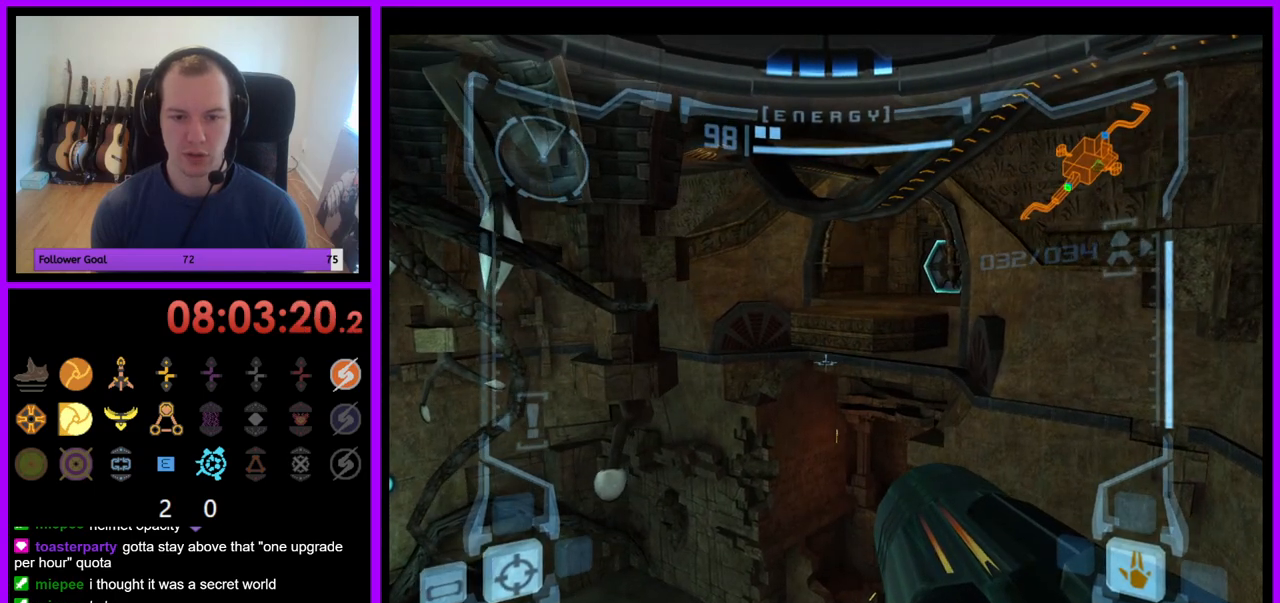
{"buttons": ["R1"], "left_stick": "left", "right_stick": "center", "events": [[67, "left_stick", "right"], [167, "left_stick", "center"], [417, "R1", "down"], [433, "L1", "up"], [500, "left_stick", "left"]]}
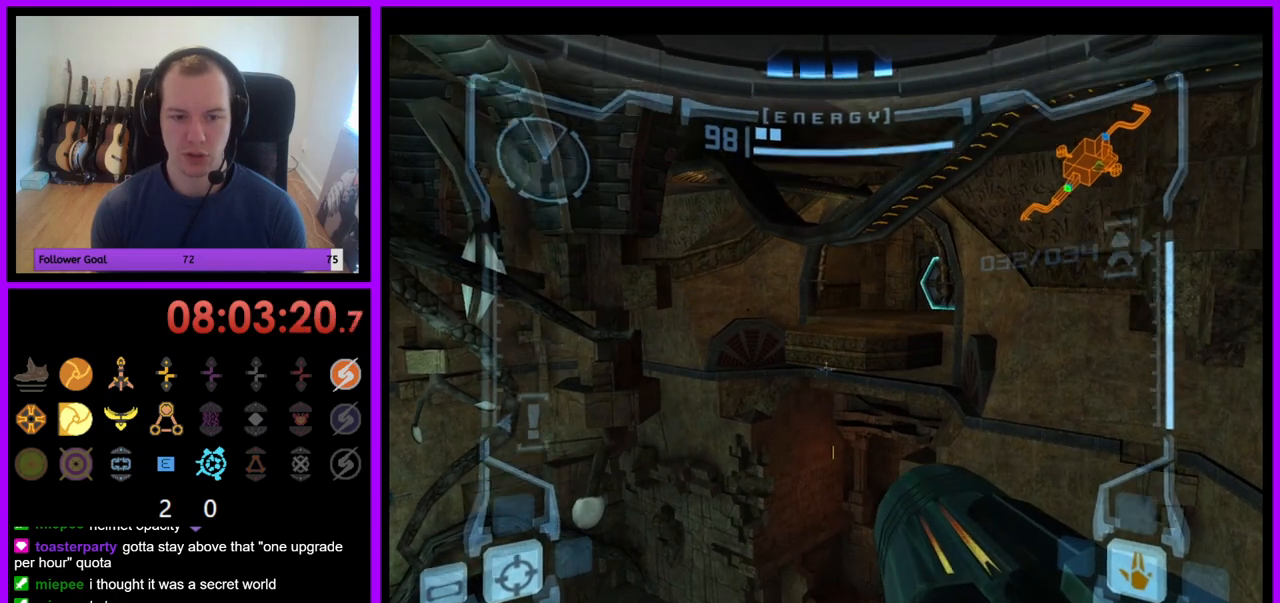
{"buttons": ["R1"], "left_stick": "up-left", "right_stick": "center", "events": [[150, "left_stick", "up-left"]]}
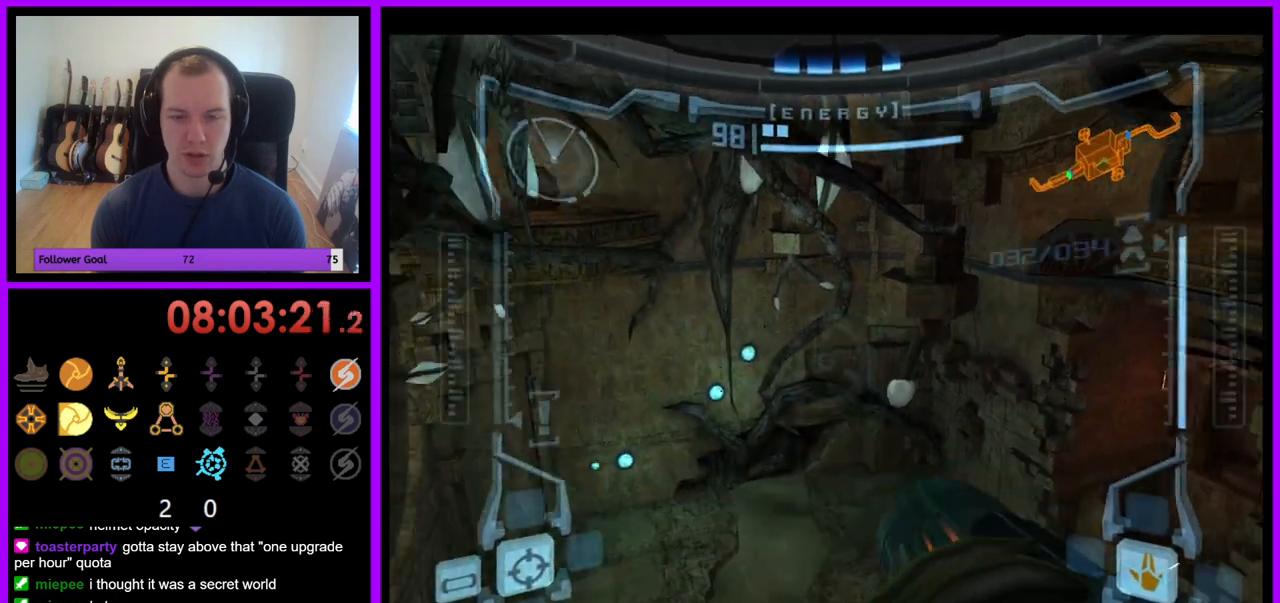
{"buttons": ["R1"], "left_stick": "center", "right_stick": "center", "events": [[50, "left_stick", "left"], [433, "left_stick", "center"]]}
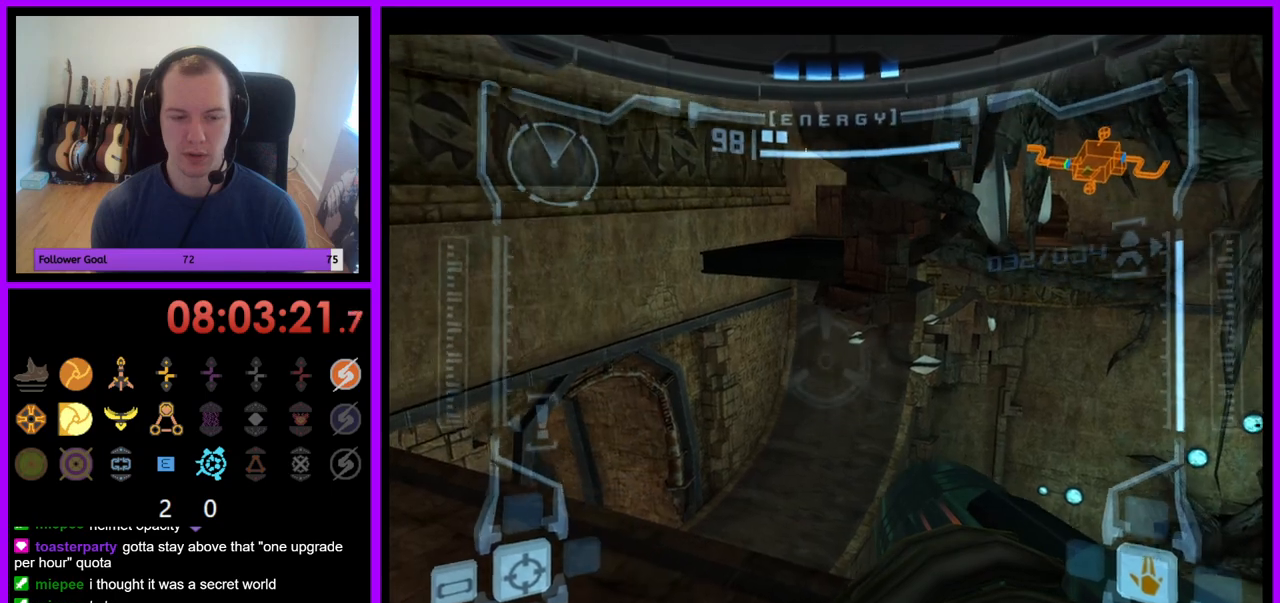
{"buttons": ["R1"], "left_stick": "up", "right_stick": "center", "events": [[367, "left_stick", "up"]]}
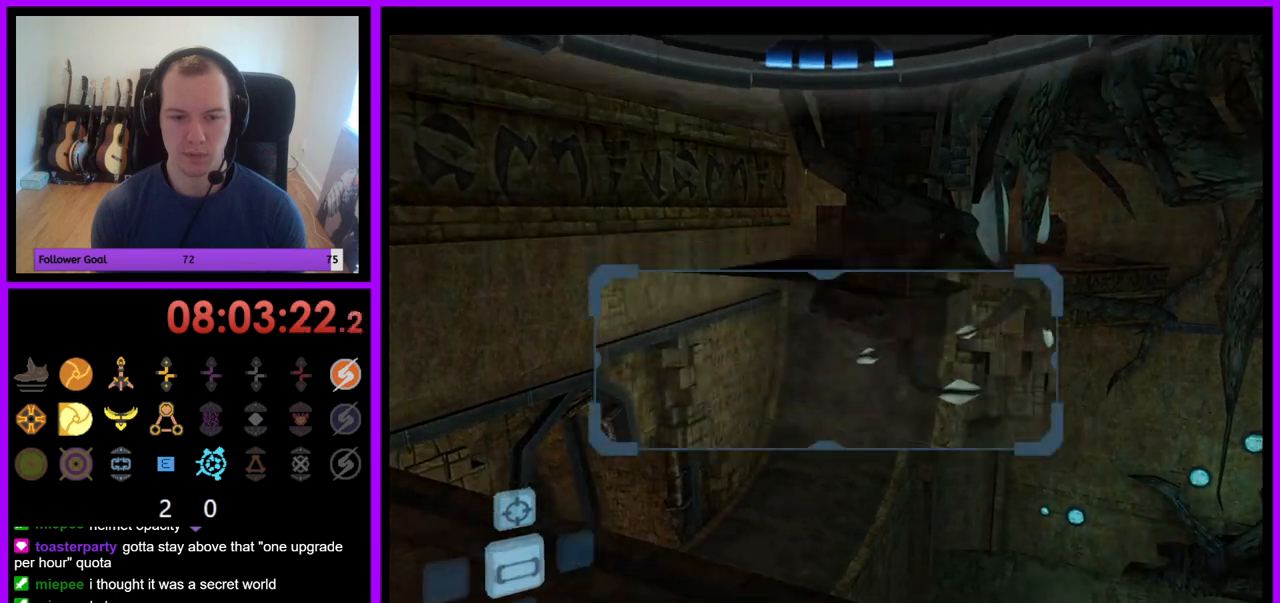
{"buttons": ["L1"], "left_stick": "up-left", "right_stick": "center", "events": [[250, "left_stick", "up-left"], [367, "R1", "up"], [383, "L1", "down"]]}
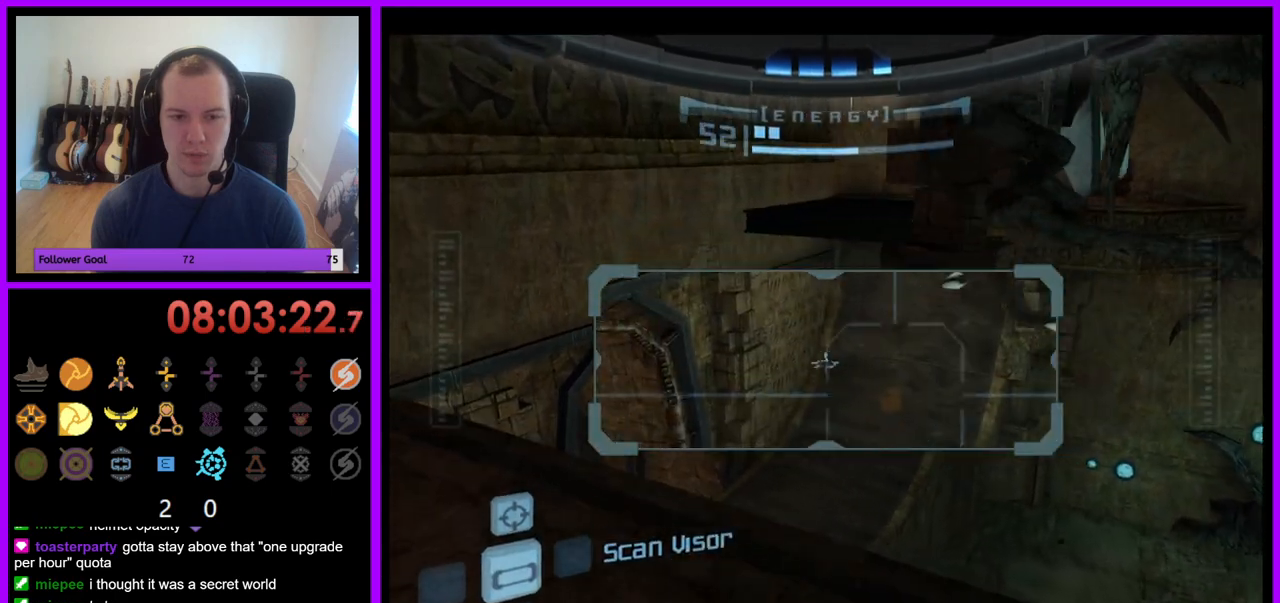
{"buttons": ["R1"], "left_stick": "right", "right_stick": "center", "events": [[383, "R1", "down"], [450, "L1", "up"], [450, "left_stick", "up-right"], [500, "left_stick", "right"]]}
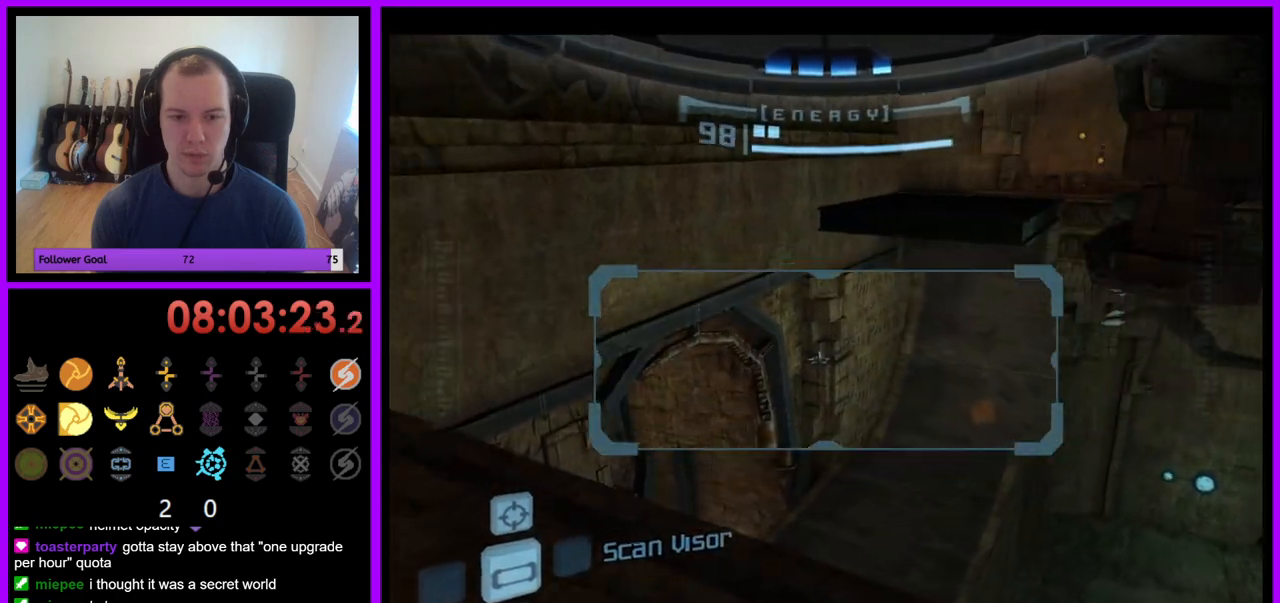
{"buttons": ["R1"], "left_stick": "up-right", "right_stick": "center", "events": [[200, "left_stick", "up-right"]]}
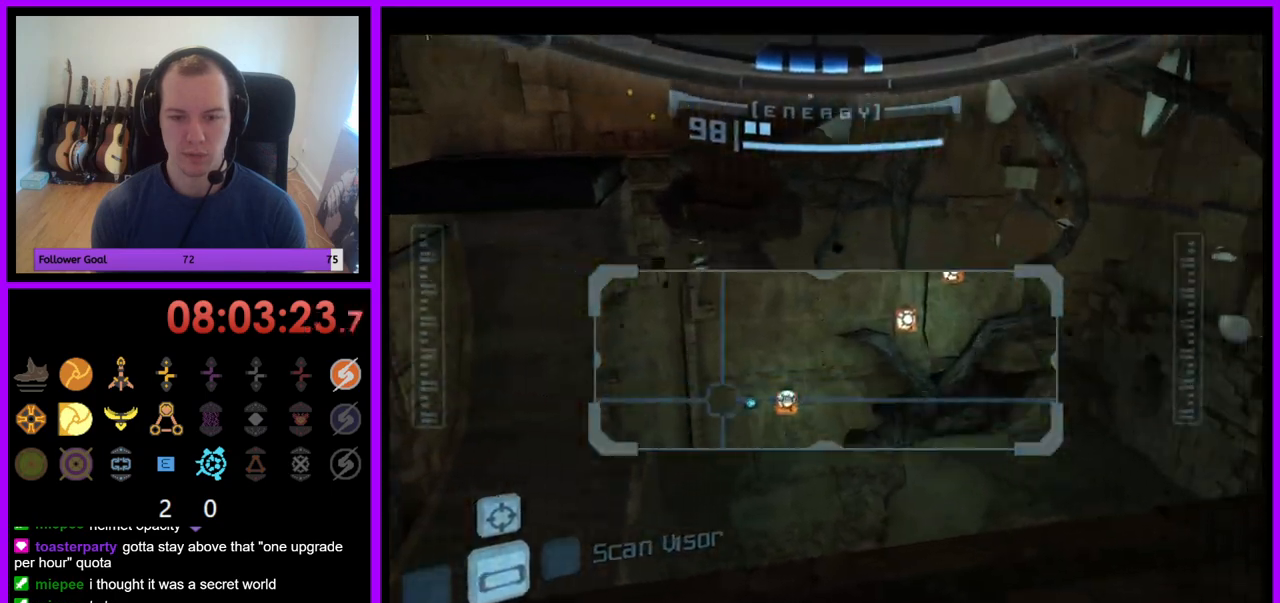
{"buttons": ["R1"], "left_stick": "up-right", "right_stick": "center", "events": []}
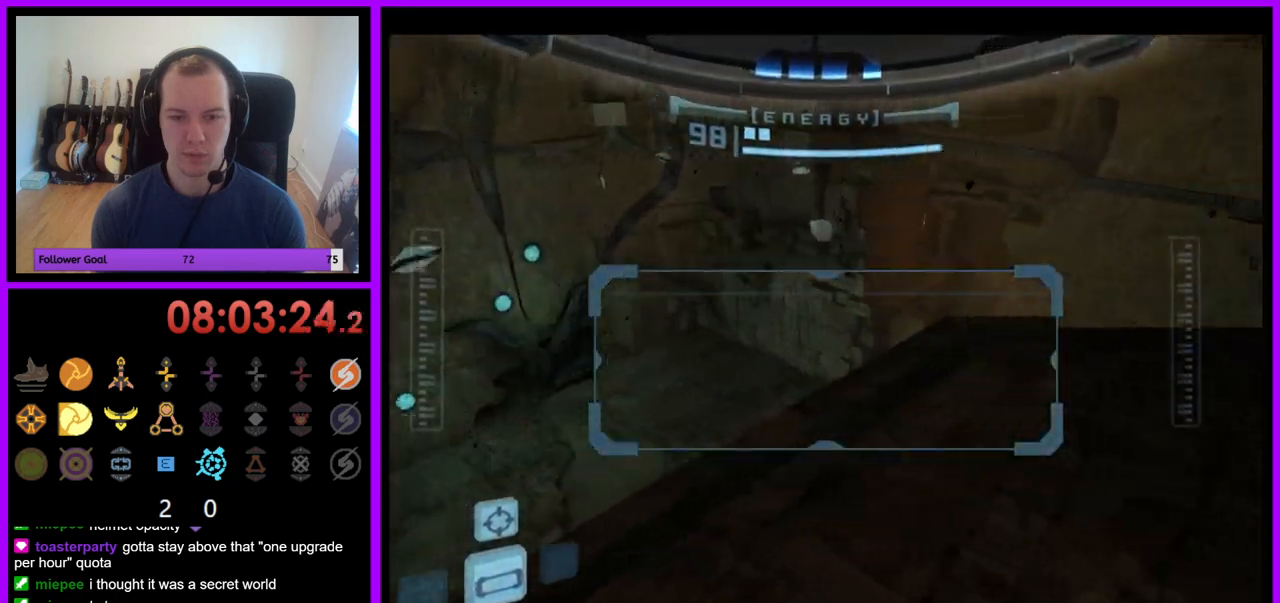
{"buttons": ["L1"], "left_stick": "center", "right_stick": "center", "events": [[67, "left_stick", "center"], [83, "R1", "up"], [117, "L1", "down"], [167, "left_stick", "left"], [450, "left_stick", "center"]]}
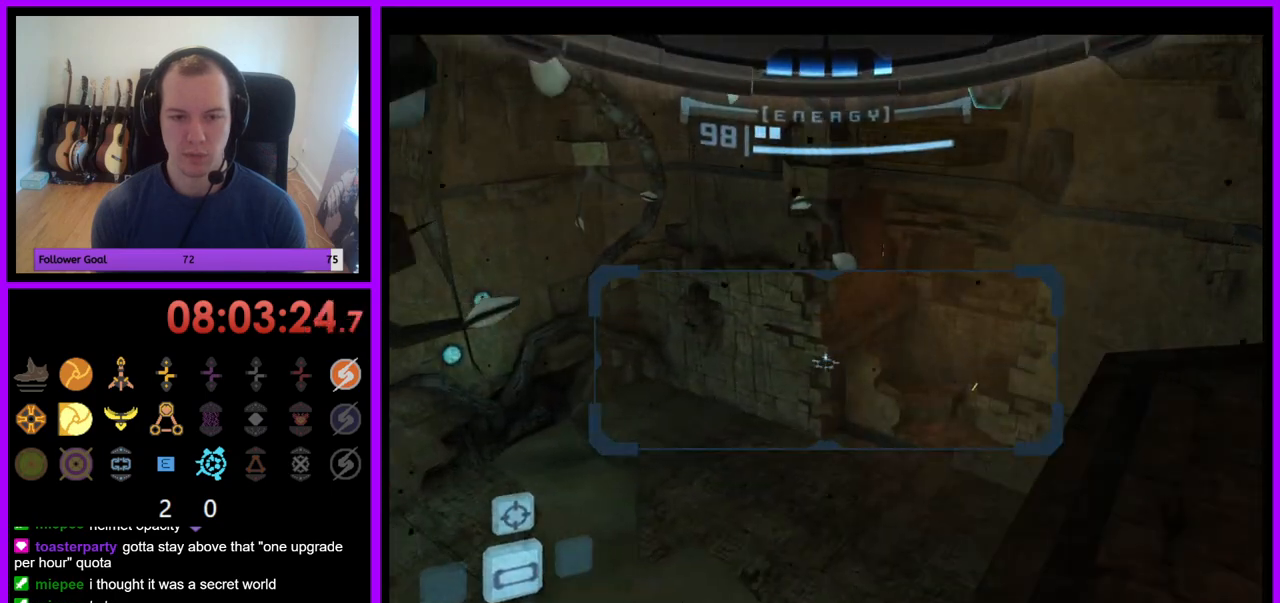
{"buttons": ["R1"], "left_stick": "up", "right_stick": "center", "events": [[250, "R1", "down"], [317, "L1", "up"], [350, "left_stick", "up-right"], [483, "left_stick", "up"]]}
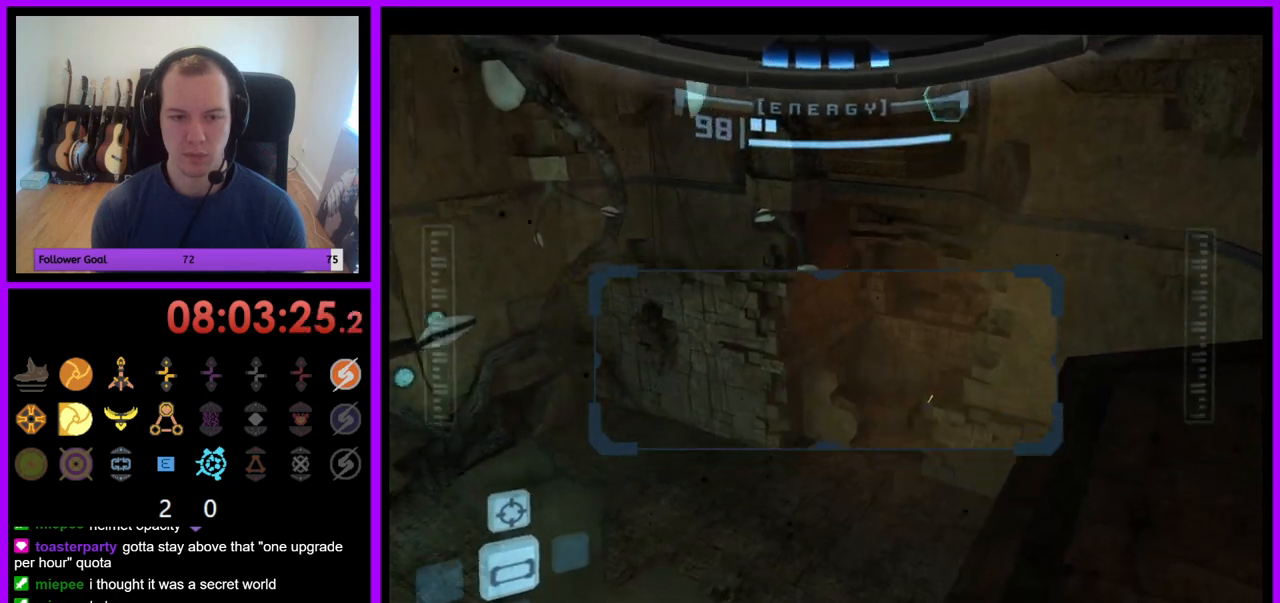
{"buttons": ["R1"], "left_stick": "up-right", "right_stick": "center", "events": [[350, "left_stick", "up-right"]]}
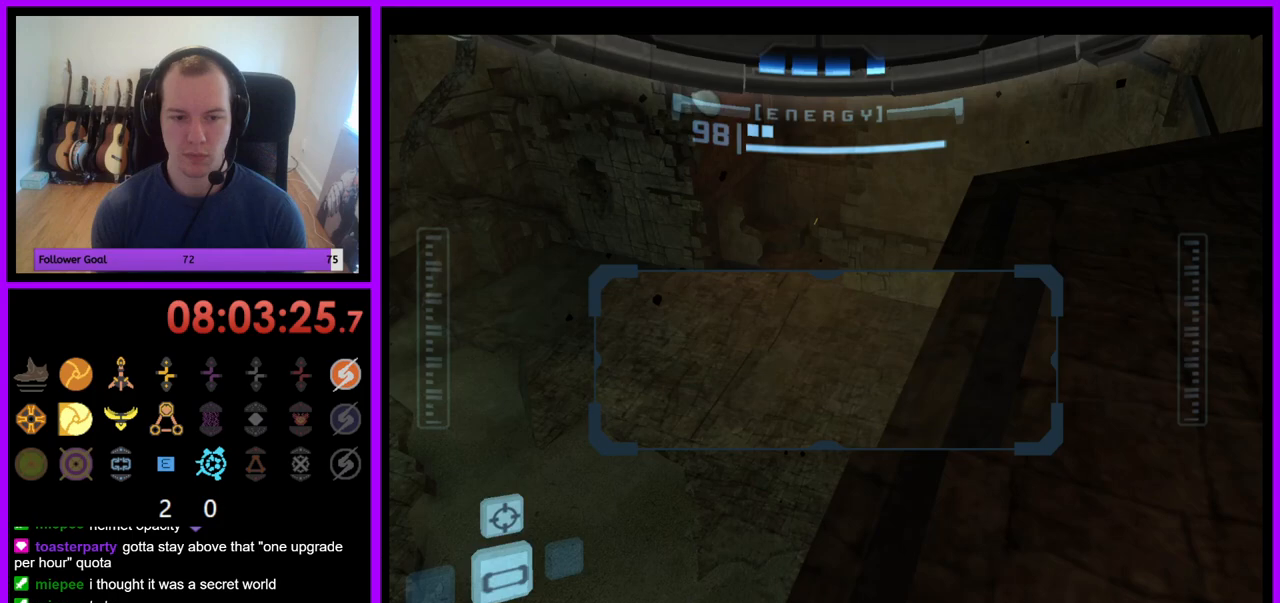
{"buttons": ["L1"], "left_stick": "center", "right_stick": "center", "events": [[117, "R1", "up"], [133, "left_stick", "center"], [167, "L1", "down"], [317, "left_stick", "down-left"], [417, "left_stick", "center"]]}
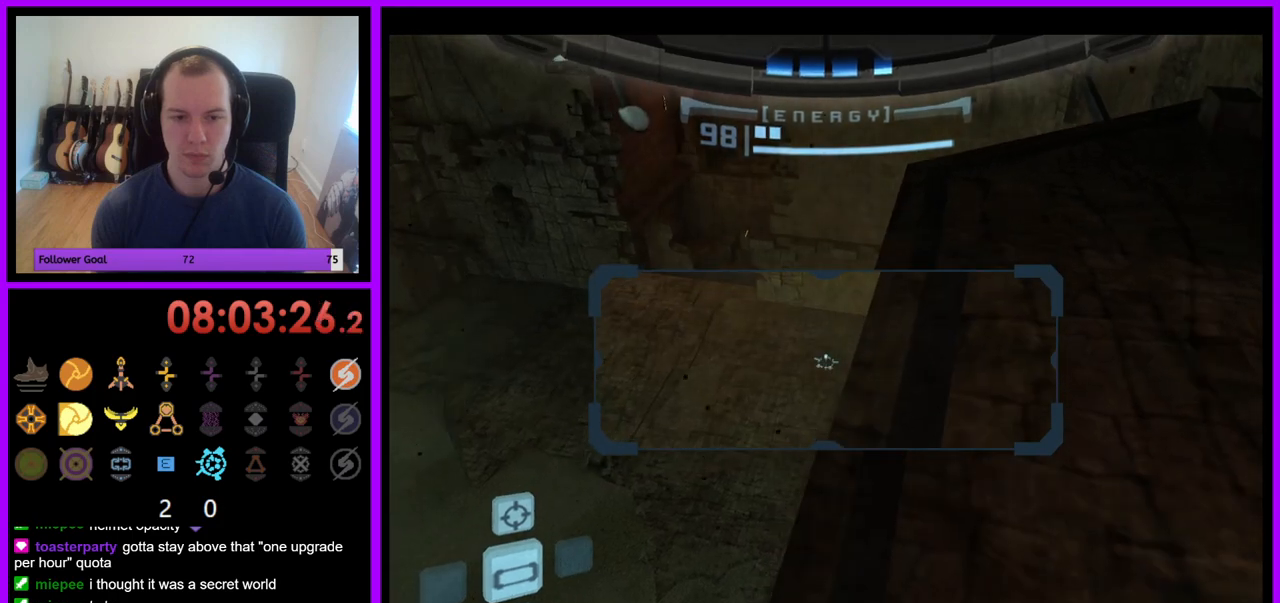
{"buttons": ["L1"], "left_stick": "center", "right_stick": "center", "events": [[100, "left_stick", "down-left"], [283, "left_stick", "down"], [417, "left_stick", "center"]]}
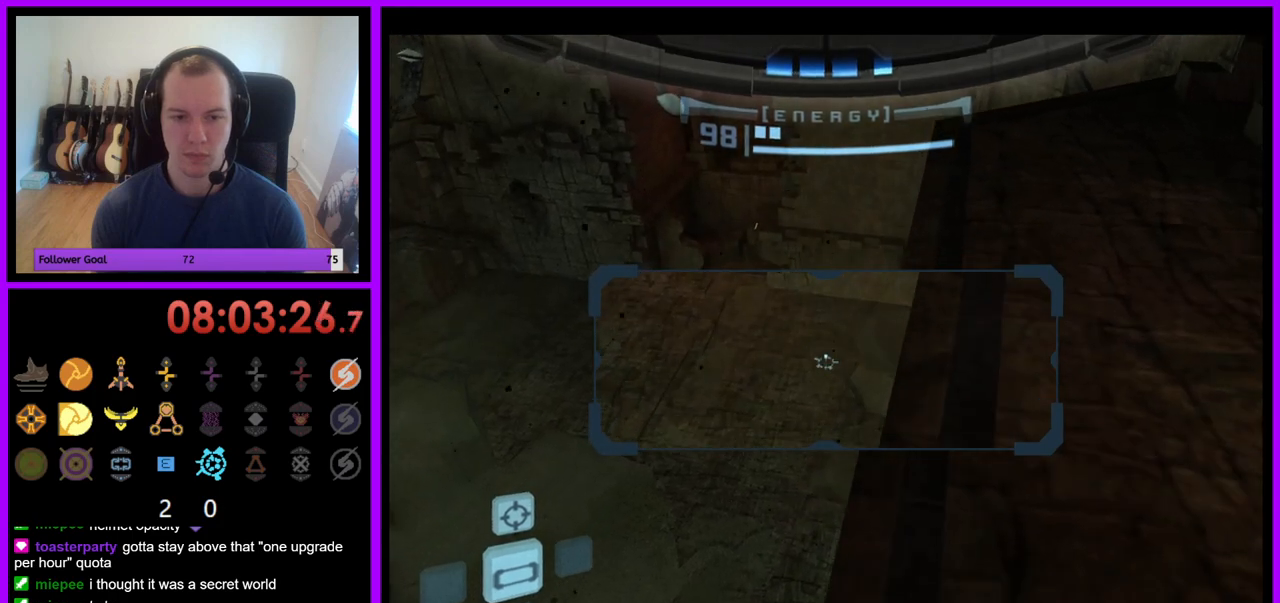
{"buttons": ["L1"], "left_stick": "center", "right_stick": "center", "events": [[183, "left_stick", "down-left"], [317, "left_stick", "center"]]}
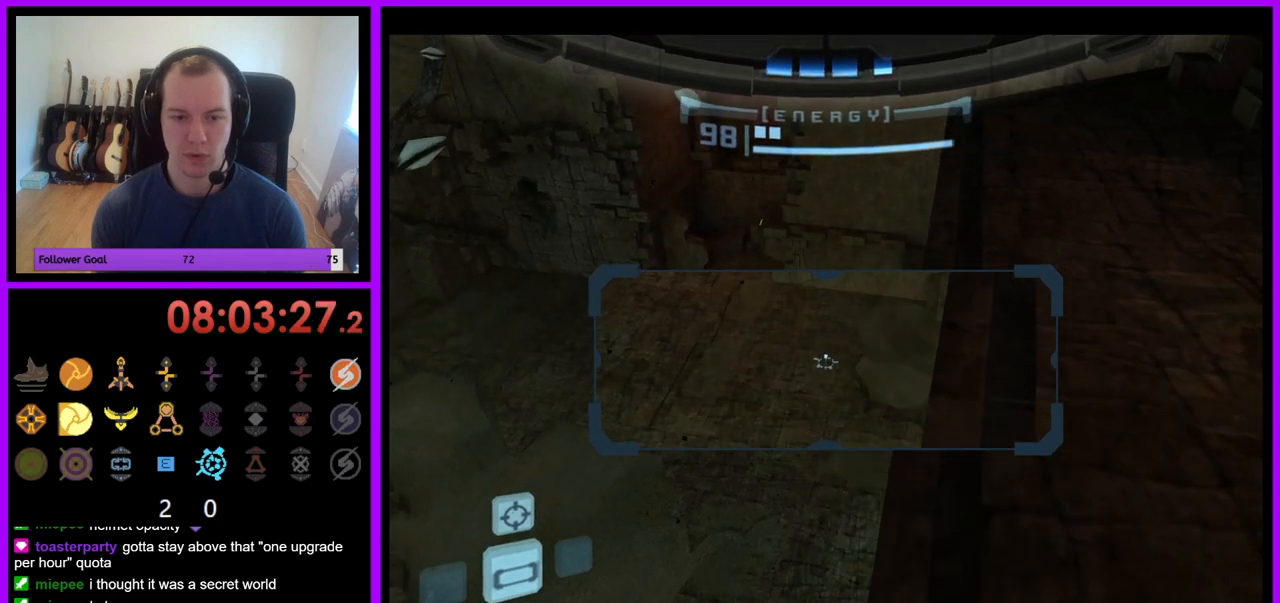
{"buttons": ["R1"], "left_stick": "up-right", "right_stick": "center", "events": [[183, "L1", "up"], [183, "R1", "down"], [283, "left_stick", "up-right"]]}
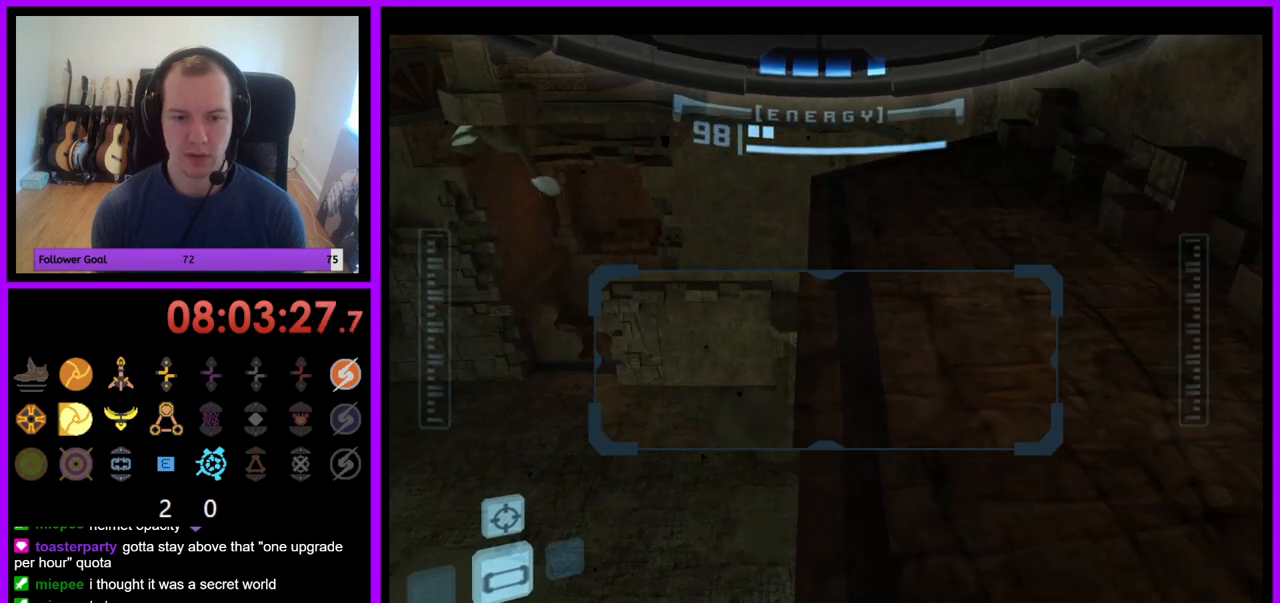
{"buttons": ["L1"], "left_stick": "down-left", "right_stick": "center", "events": [[33, "left_stick", "center"], [50, "L1", "down"], [100, "R1", "up"], [367, "B", "down"], [417, "left_stick", "down-left"], [467, "B", "up"]]}
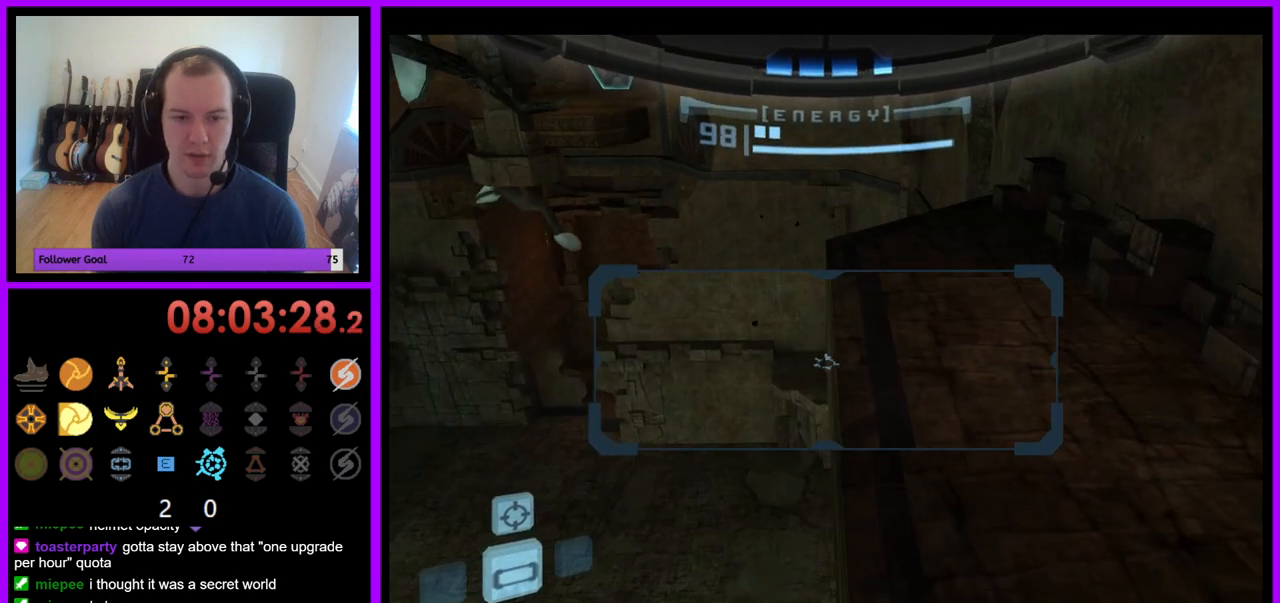
{"buttons": ["L1"], "left_stick": "right", "right_stick": "center", "events": [[50, "left_stick", "left"], [233, "left_stick", "center"], [450, "left_stick", "right"]]}
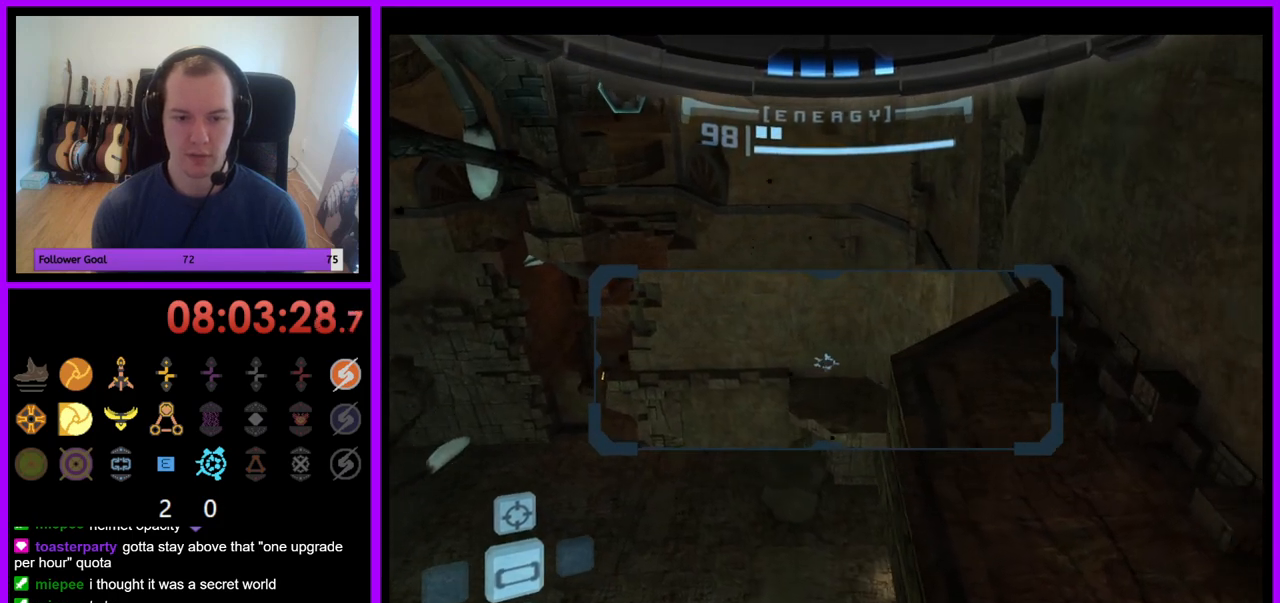
{"buttons": ["L1"], "left_stick": "center", "right_stick": "center", "events": [[267, "left_stick", "center"]]}
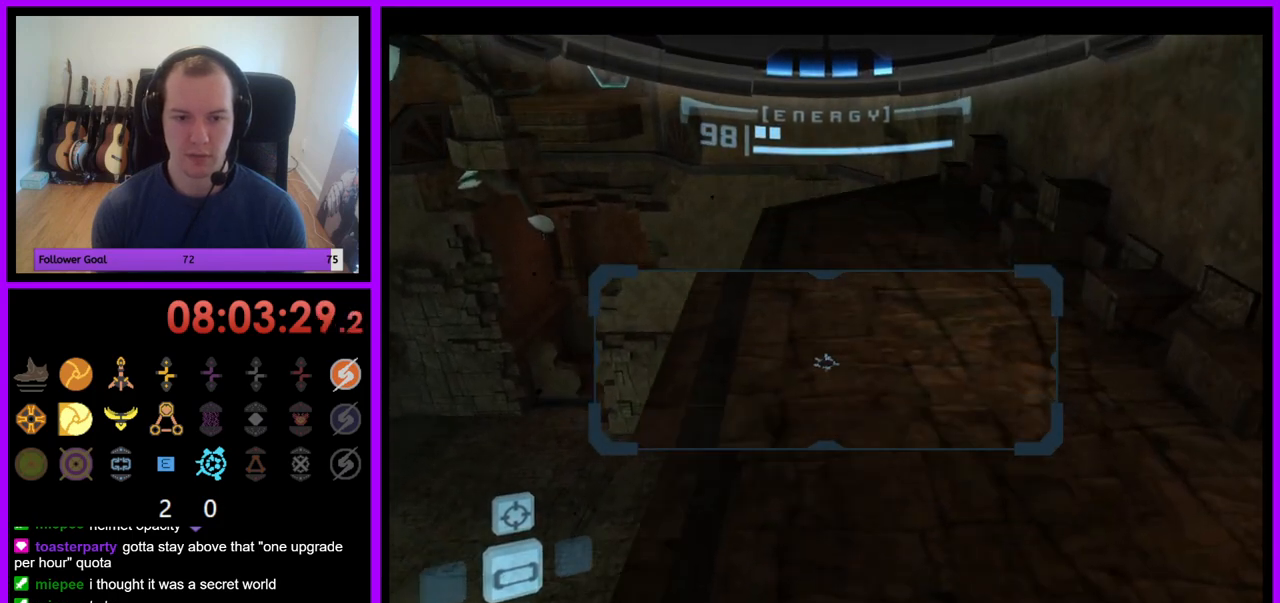
{"buttons": ["L1"], "left_stick": "down-left", "right_stick": "center", "events": [[33, "L1", "up"], [317, "left_stick", "down-left"], [483, "L1", "down"]]}
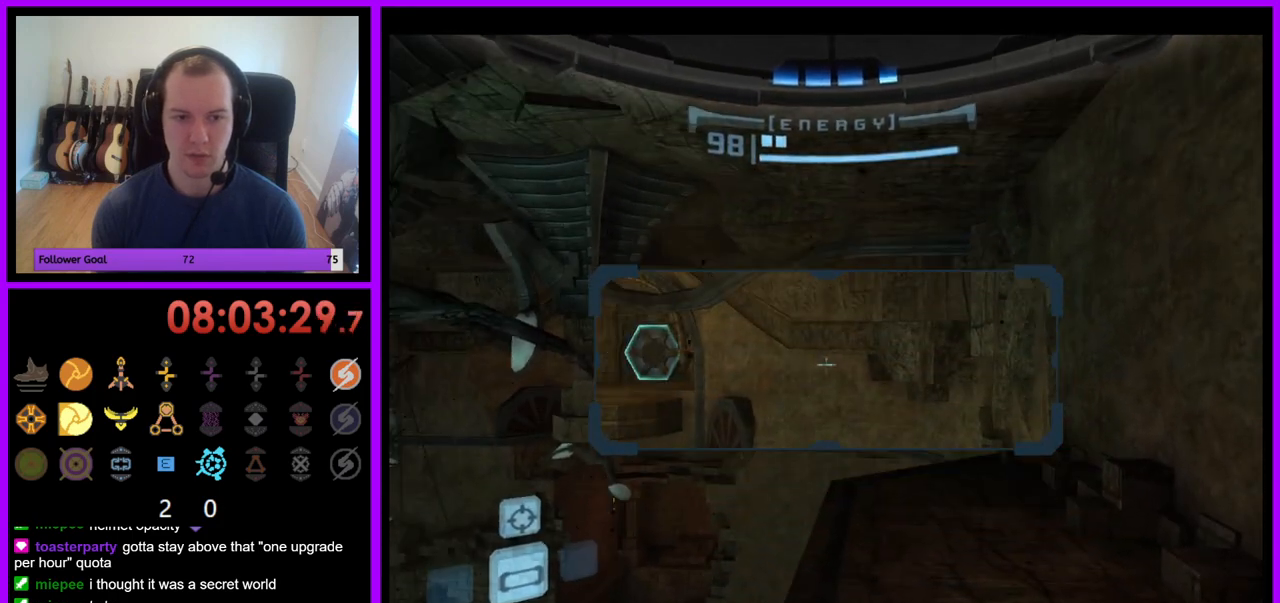
{"buttons": [], "left_stick": "left", "right_stick": "center", "events": [[17, "left_stick", "center"], [300, "L1", "up"], [333, "left_stick", "left"]]}
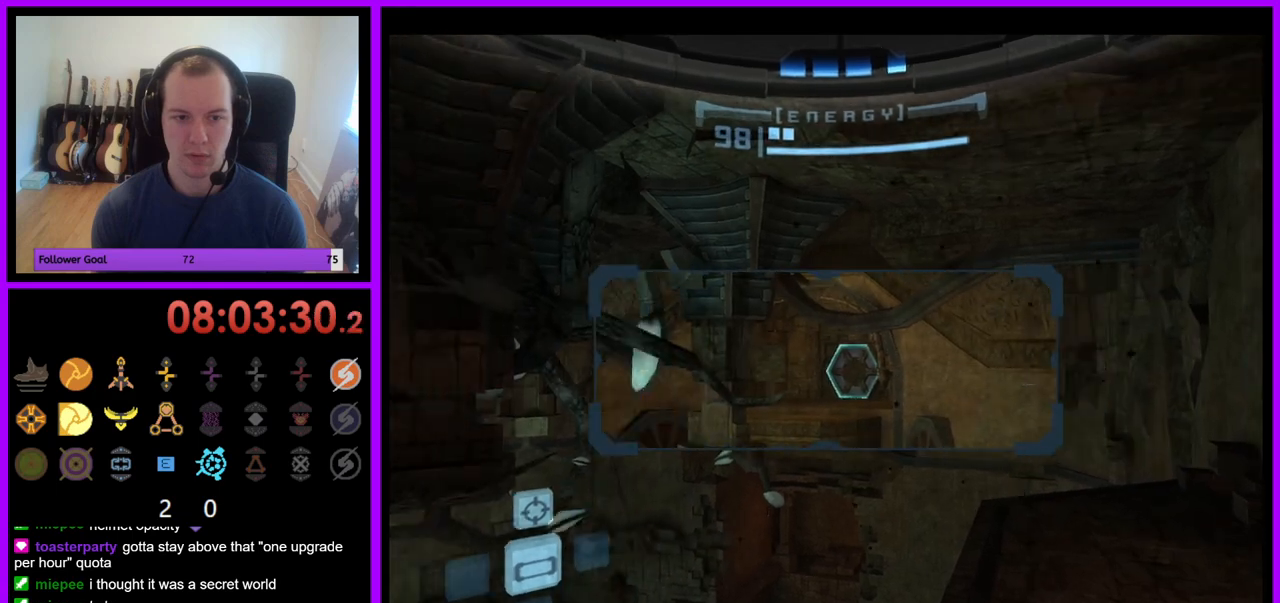
{"buttons": [], "left_stick": "right", "right_stick": "center", "events": [[233, "left_stick", "center"], [450, "left_stick", "right"]]}
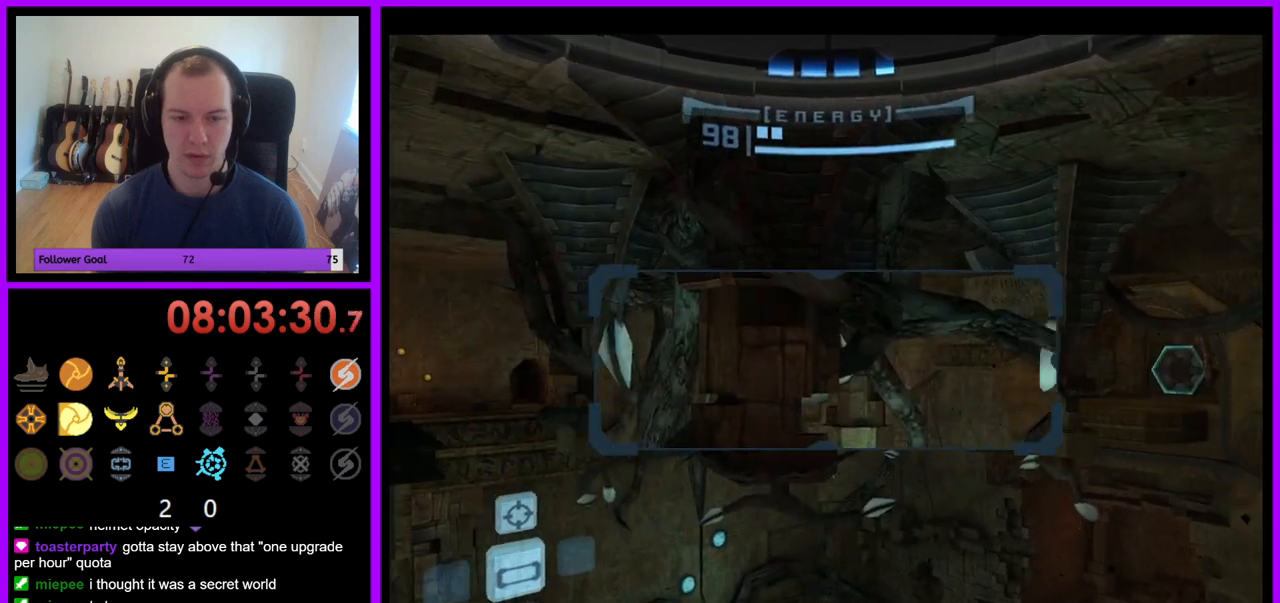
{"buttons": ["R1"], "left_stick": "right", "right_stick": "center", "events": [[150, "R1", "down"], [250, "left_stick", "center"], [483, "left_stick", "right"]]}
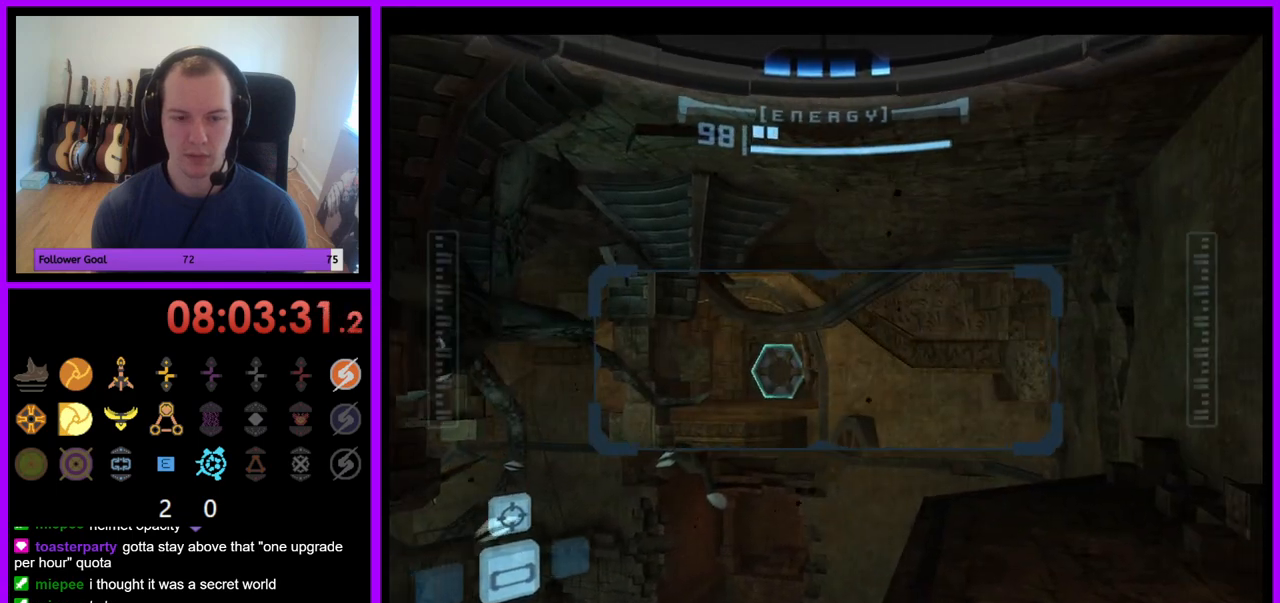
{"buttons": ["R1"], "left_stick": "center", "right_stick": "center", "events": [[33, "left_stick", "down-right"], [183, "left_stick", "center"], [317, "left_stick", "down-right"], [433, "left_stick", "center"]]}
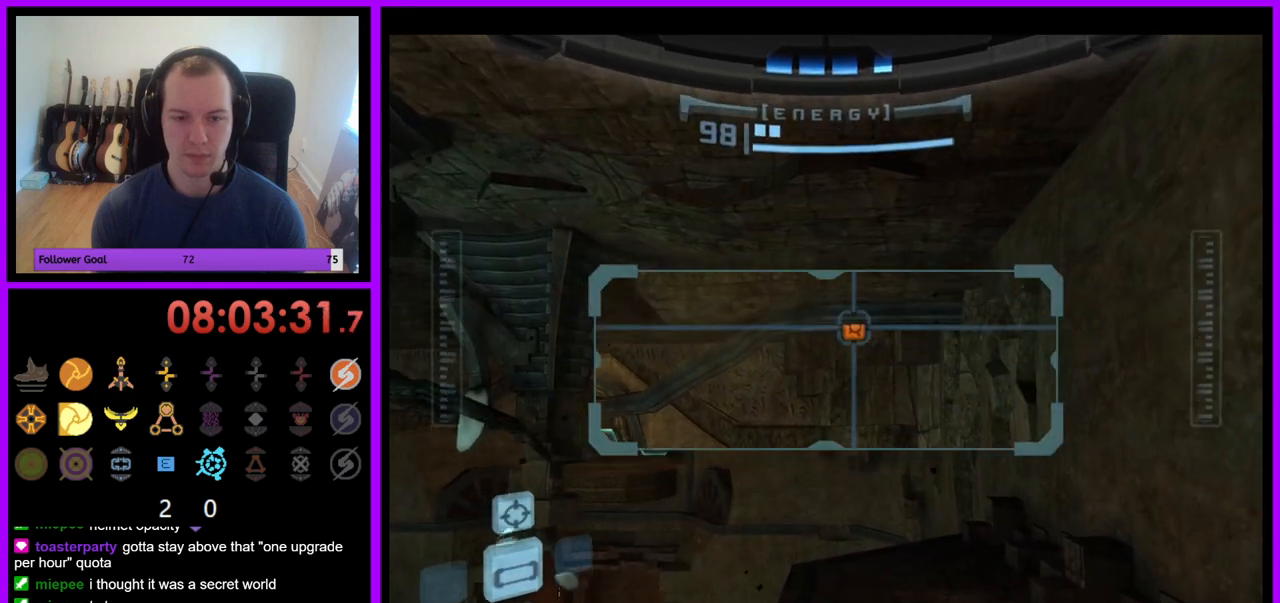
{"buttons": ["L1"], "left_stick": "center", "right_stick": "center", "events": [[183, "R1", "up"], [217, "L1", "down"]]}
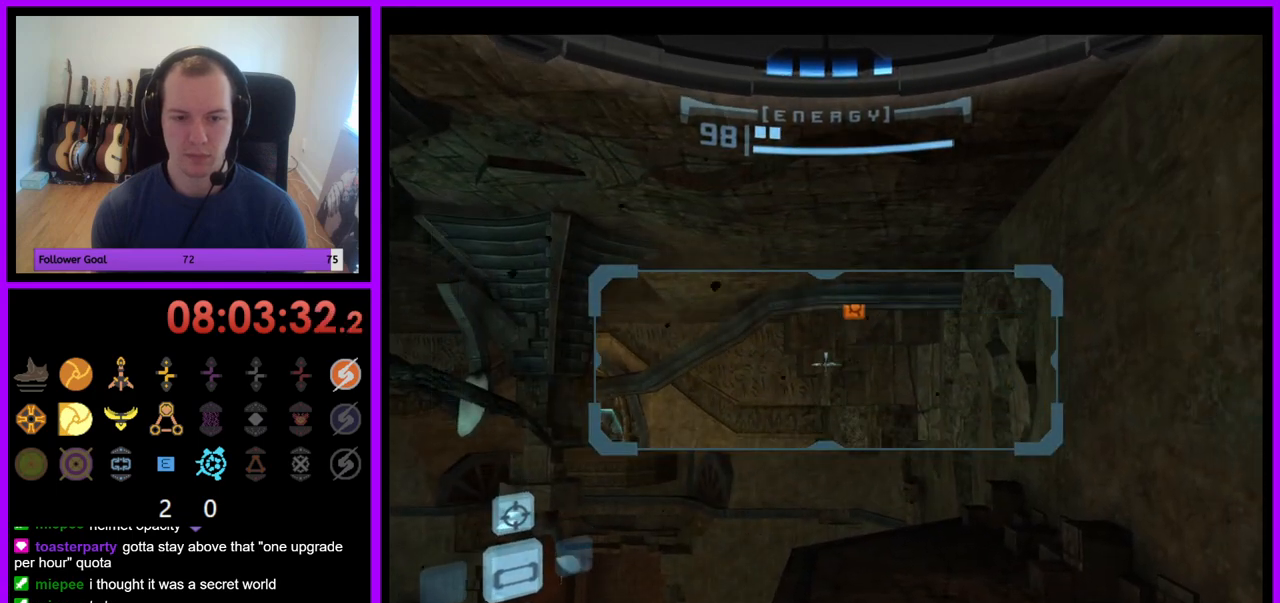
{"buttons": ["L1"], "left_stick": "down-right", "right_stick": "center", "events": [[183, "left_stick", "down"], [317, "left_stick", "down-right"]]}
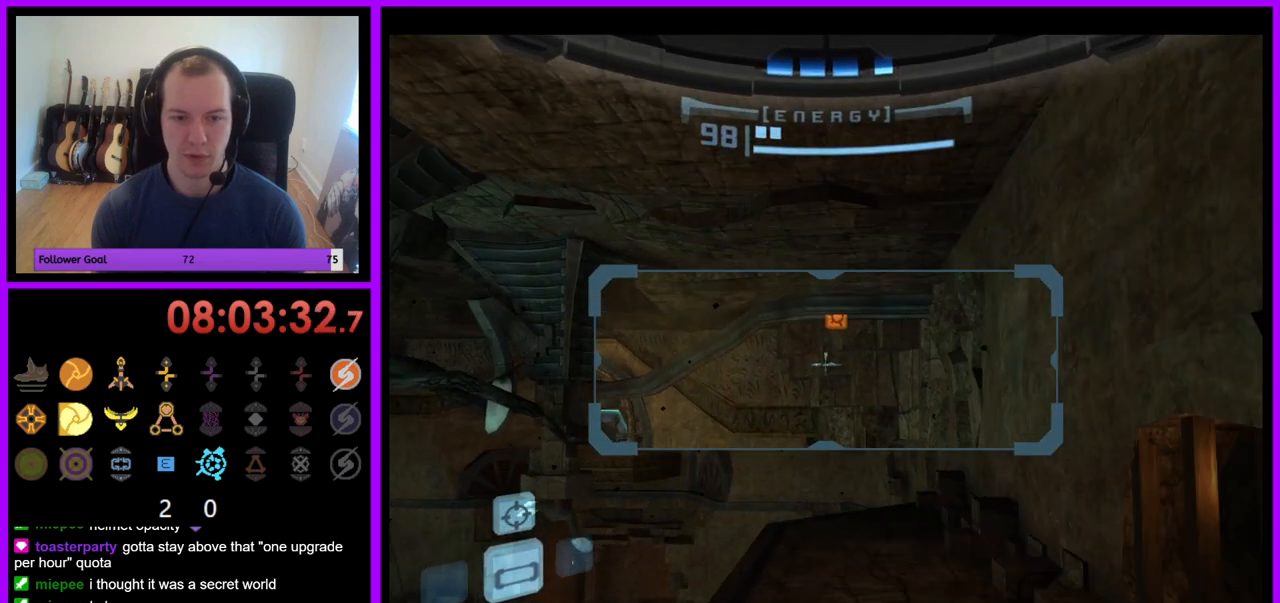
{"buttons": ["L1"], "left_stick": "center", "right_stick": "center", "events": [[83, "left_stick", "down"], [450, "left_stick", "center"]]}